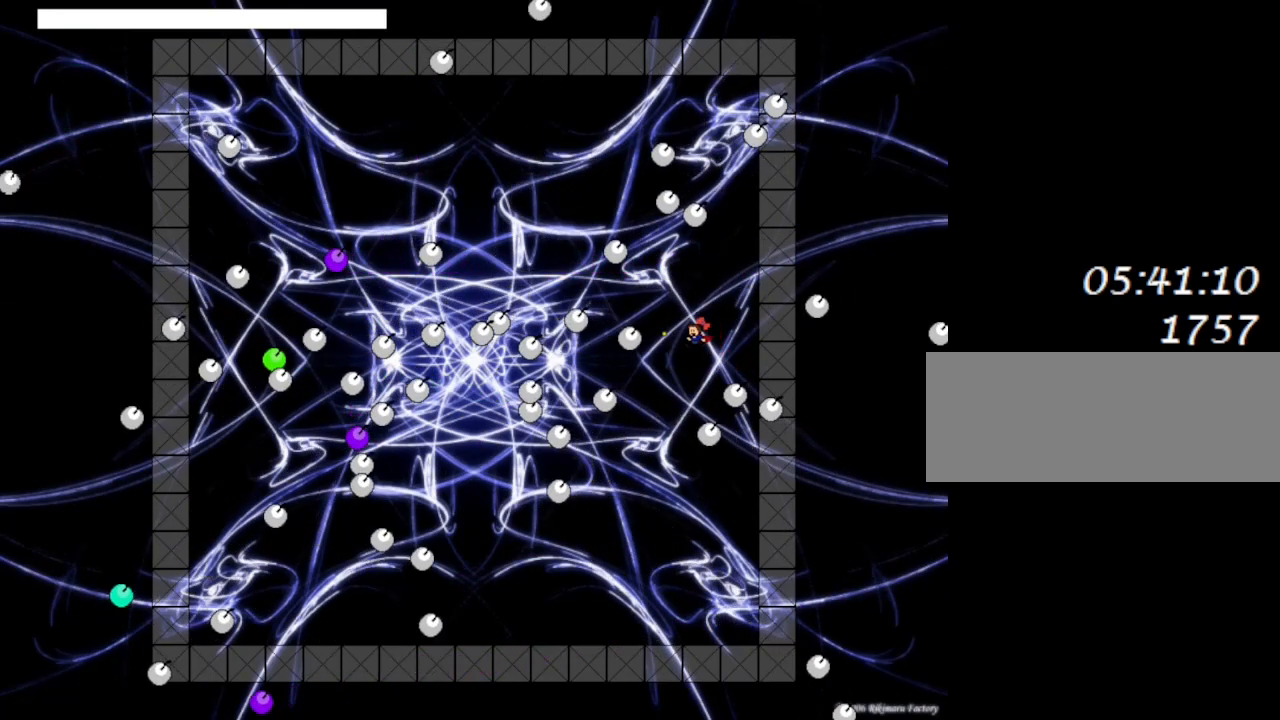
Gameplay with keyboard; each line is a JSON object with the keys held at the frame after it. "events" lists presses ("down") and releases ("up") of "down", "left", "lrotate", "r", "right", "rrotate", "up" and "z" between this image and that frame as [ms after this image, input, new state], when the widget could be followed in between. No other keys are recorded. Mouse input is not recorded. Key names are as the overlay labels them; some are game actions (e.g. jump) rather than physical keys.
{"keys": ["lrotate"], "events": [[83, "z", "up"], [133, "left", "up"], [133, "lrotate", "down"], [200, "right", "down"], [267, "lrotate", "up"], [283, "right", "up"], [417, "lrotate", "down"]]}
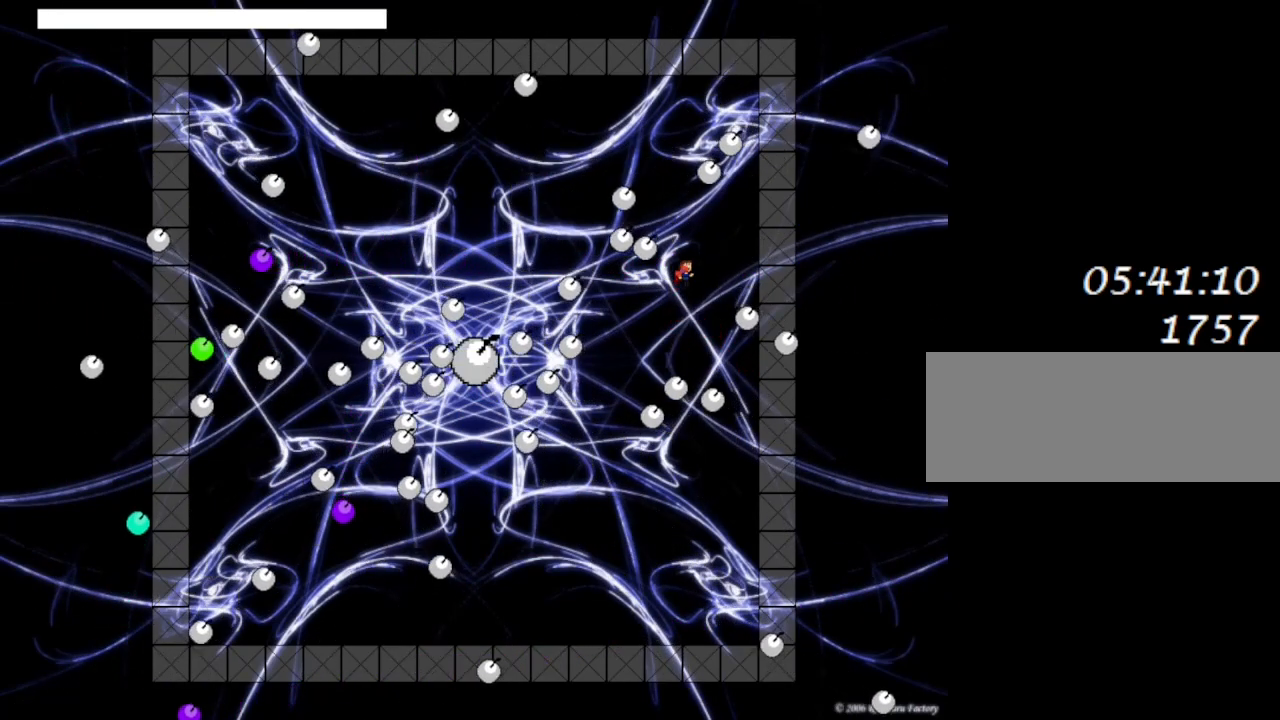
{"keys": [], "events": [[17, "lrotate", "up"], [183, "lrotate", "down"], [183, "right", "down"], [233, "lrotate", "up"], [367, "right", "up"]]}
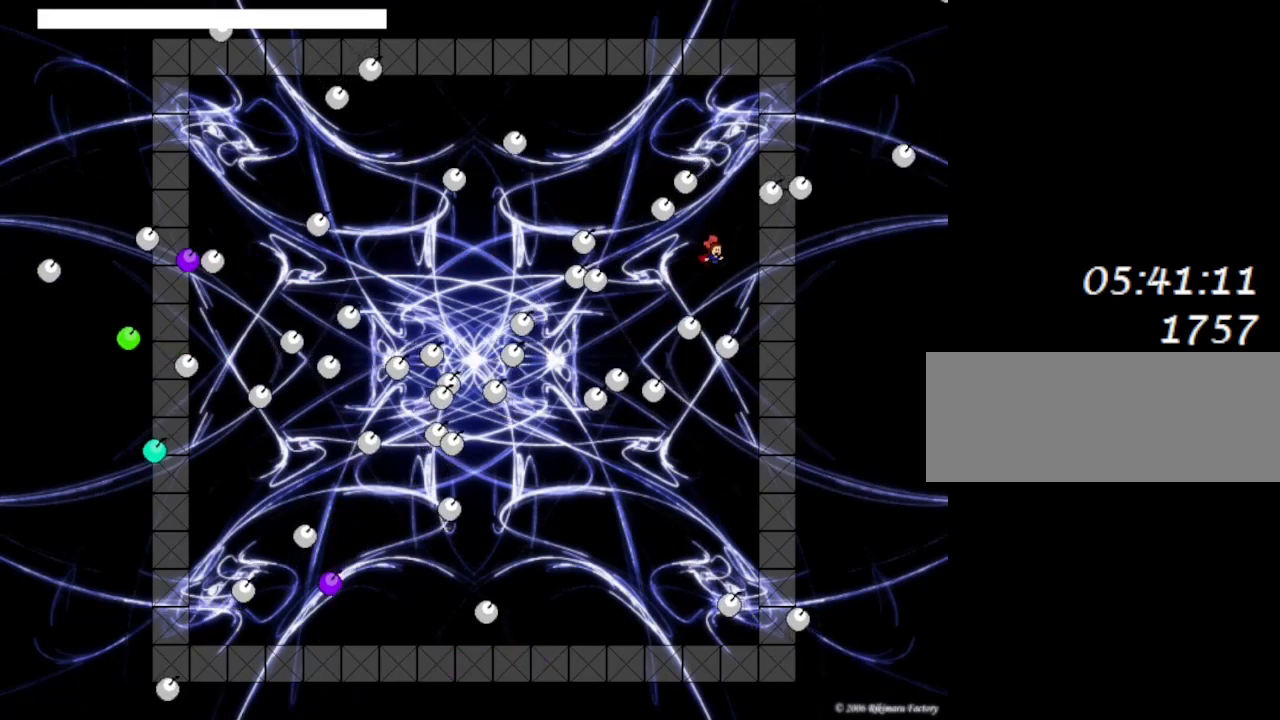
{"keys": ["right"], "events": [[83, "left", "down"], [83, "lrotate", "down"], [100, "lrotate", "up"], [167, "left", "up"], [367, "right", "down"]]}
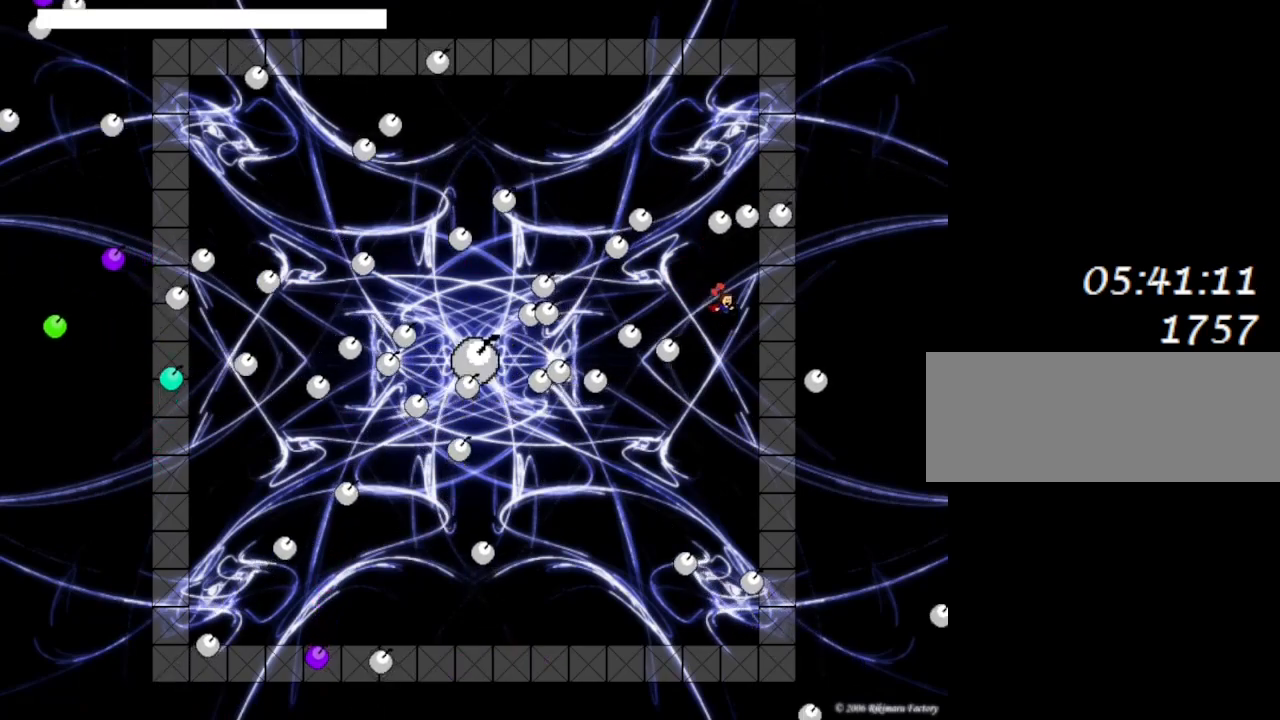
{"keys": ["left"], "events": [[50, "left", "down"], [50, "right", "up"], [167, "lrotate", "down"], [183, "z", "down"], [233, "lrotate", "up"], [250, "left", "up"], [250, "z", "up"], [350, "z", "down"], [383, "left", "down"], [450, "z", "up"]]}
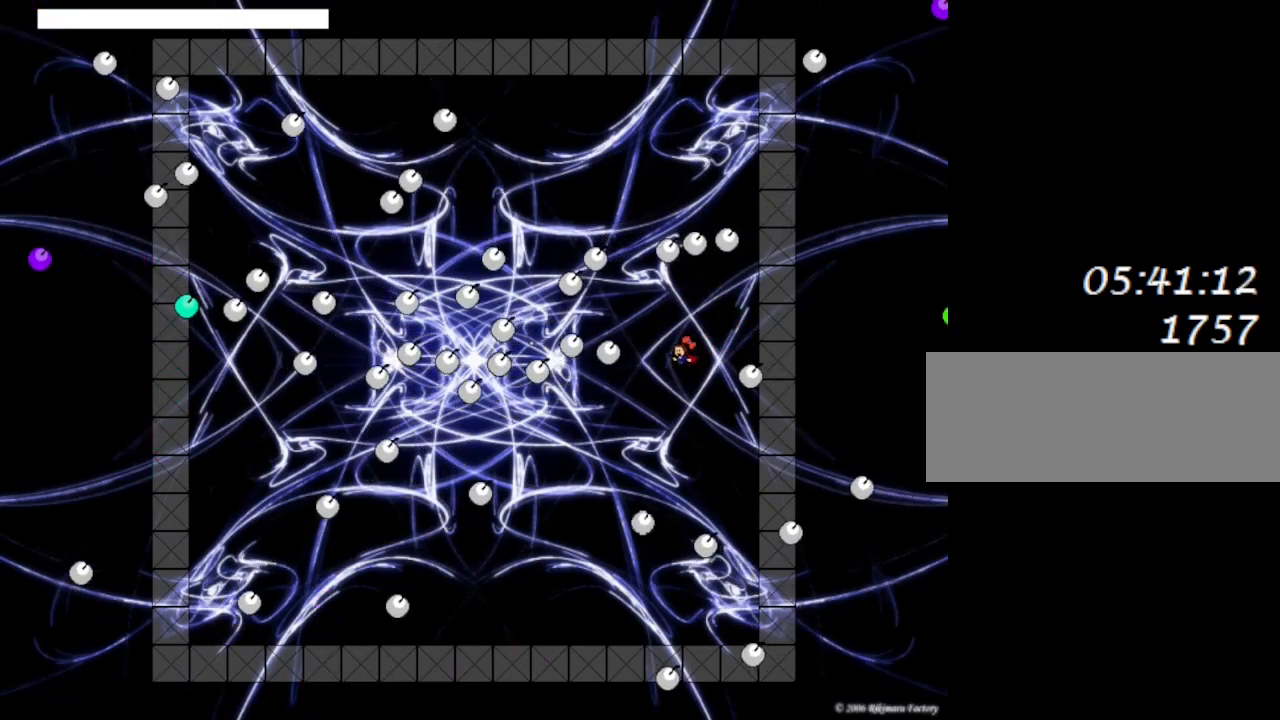
{"keys": ["right"], "events": [[33, "z", "down"], [83, "lrotate", "down"], [100, "left", "up"], [150, "z", "up"], [183, "lrotate", "up"], [383, "right", "down"], [400, "lrotate", "down"], [433, "lrotate", "up"]]}
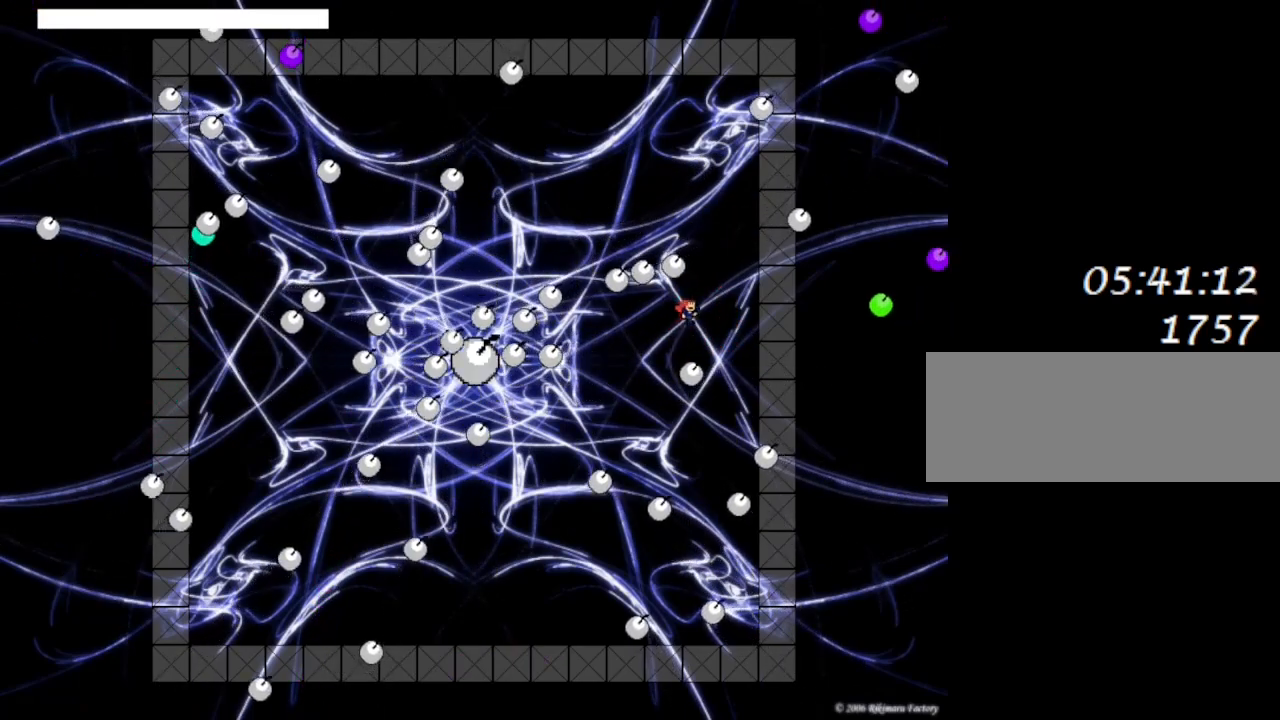
{"keys": [], "events": [[250, "right", "up"], [283, "left", "down"], [367, "lrotate", "down"], [367, "z", "down"], [400, "left", "up"], [417, "lrotate", "up"], [467, "z", "up"]]}
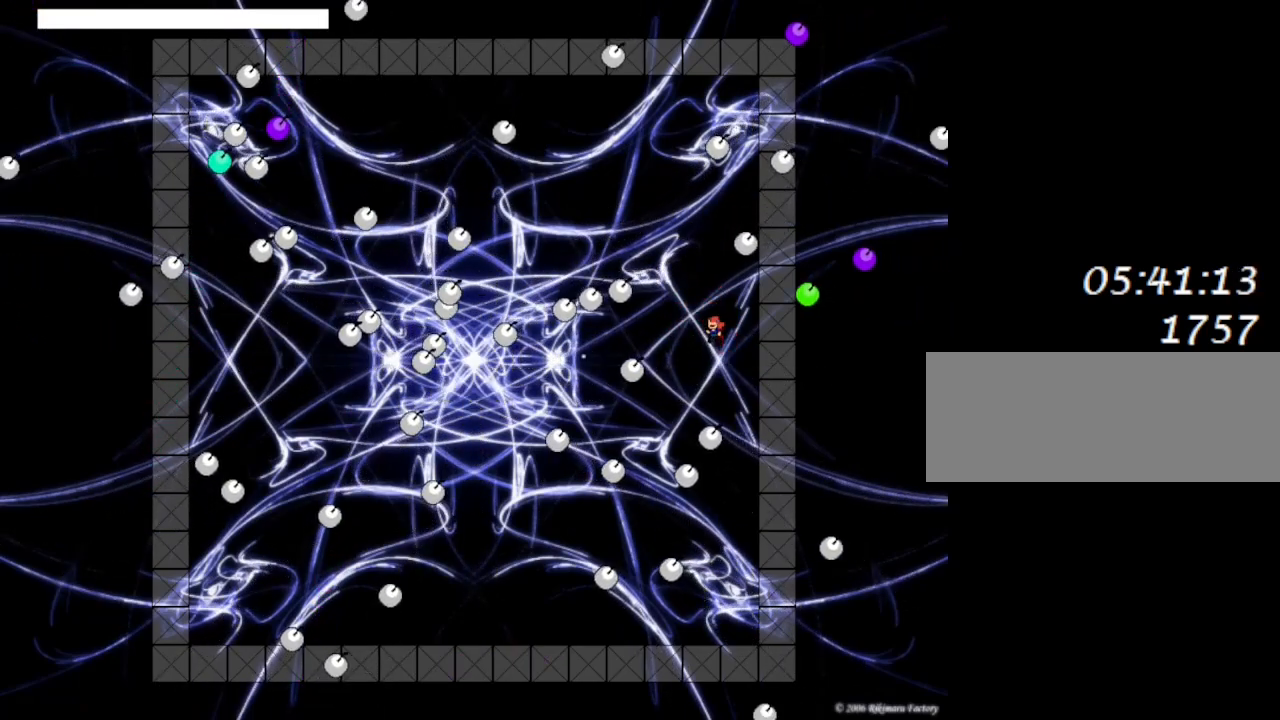
{"keys": ["z"], "events": [[50, "left", "down"], [50, "z", "down"], [133, "left", "up"], [167, "z", "up"], [267, "lrotate", "down"], [267, "z", "down"], [333, "lrotate", "up"], [350, "z", "up"], [450, "z", "down"]]}
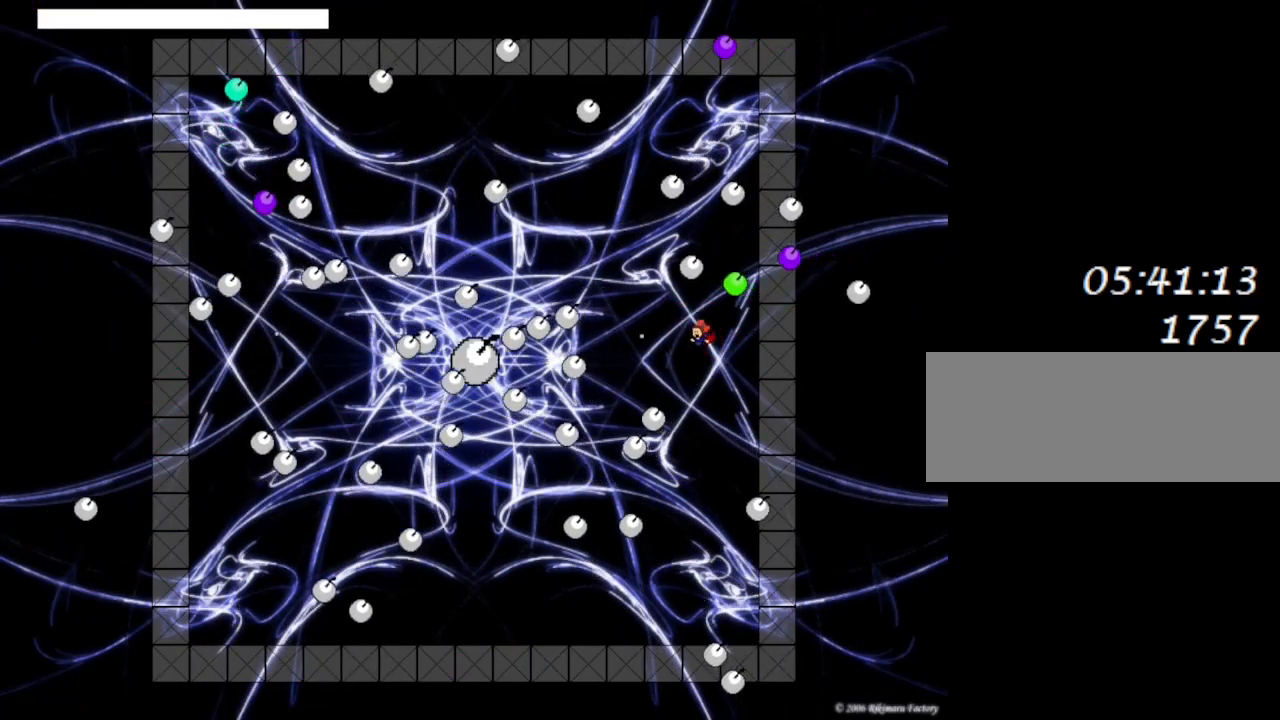
{"keys": ["left", "z"], "events": [[17, "left", "down"], [67, "z", "up"], [100, "left", "up"], [150, "z", "down"], [283, "lrotate", "down"], [350, "lrotate", "up"], [383, "z", "up"], [467, "z", "down"], [500, "left", "down"]]}
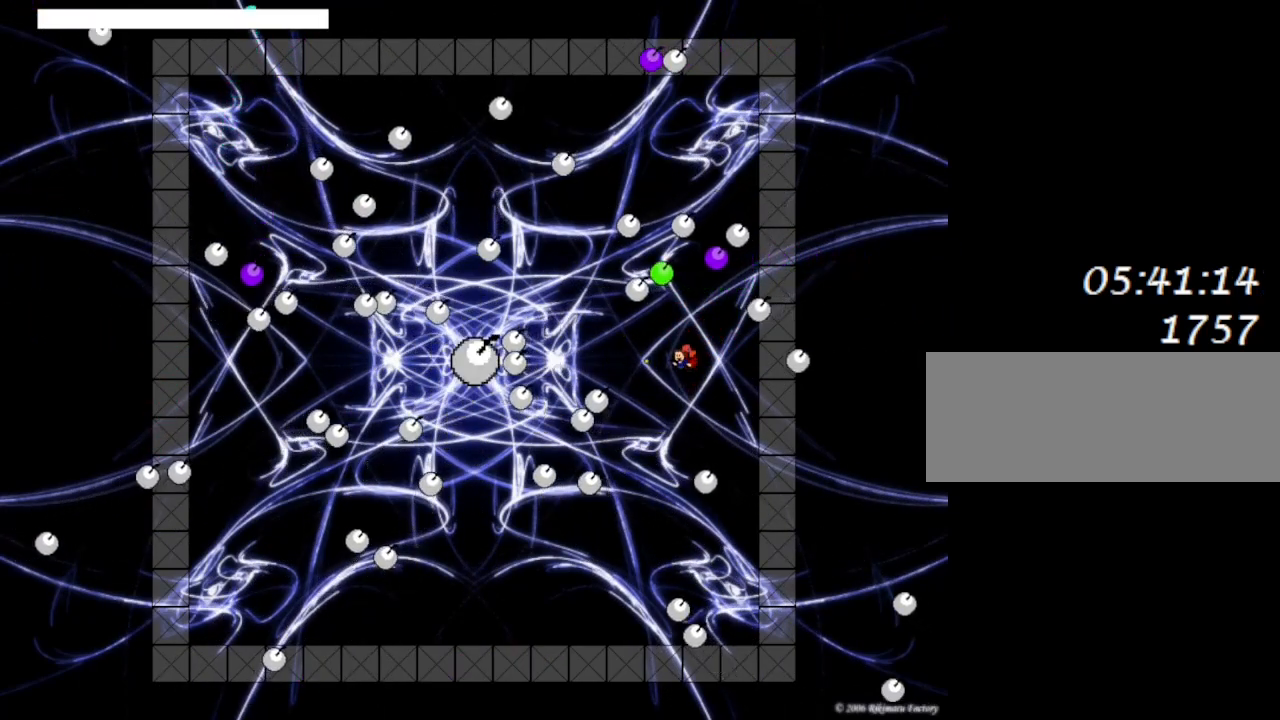
{"keys": [], "events": [[67, "z", "up"], [83, "left", "up"], [150, "z", "down"], [183, "lrotate", "down"], [233, "lrotate", "up"], [250, "z", "up"], [350, "z", "down"], [433, "z", "up"]]}
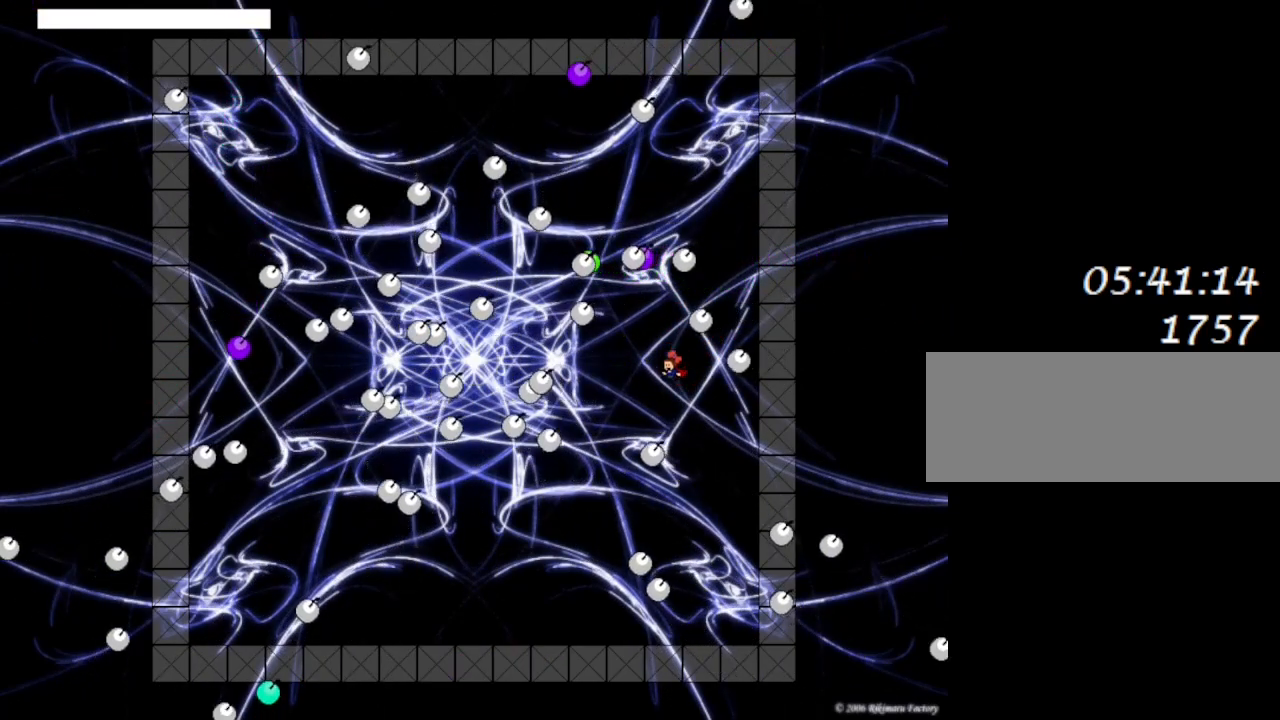
{"keys": ["lrotate", "right"], "events": [[150, "right", "down"], [283, "lrotate", "down"], [383, "lrotate", "up"], [483, "lrotate", "down"]]}
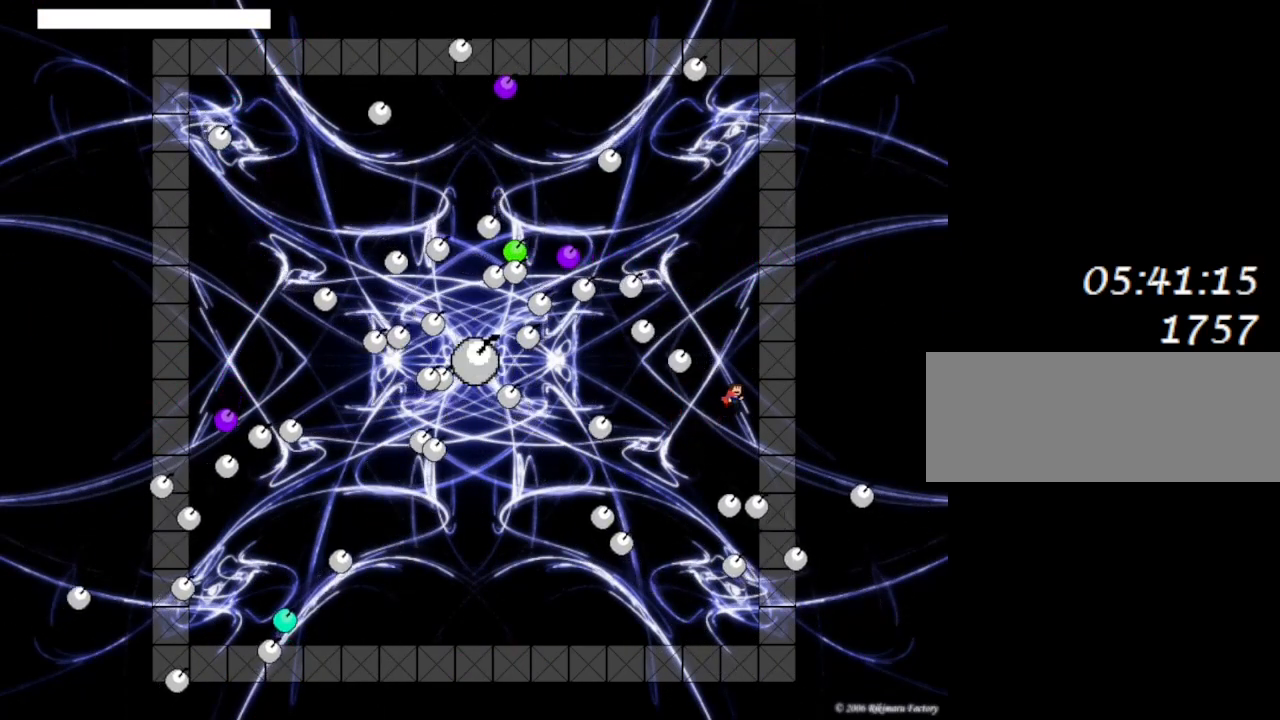
{"keys": ["left", "z"], "events": [[33, "right", "up"], [50, "left", "down"], [133, "lrotate", "up"], [183, "left", "up"], [200, "lrotate", "down"], [233, "z", "down"], [283, "lrotate", "up"], [333, "z", "up"], [417, "z", "down"], [450, "left", "down"]]}
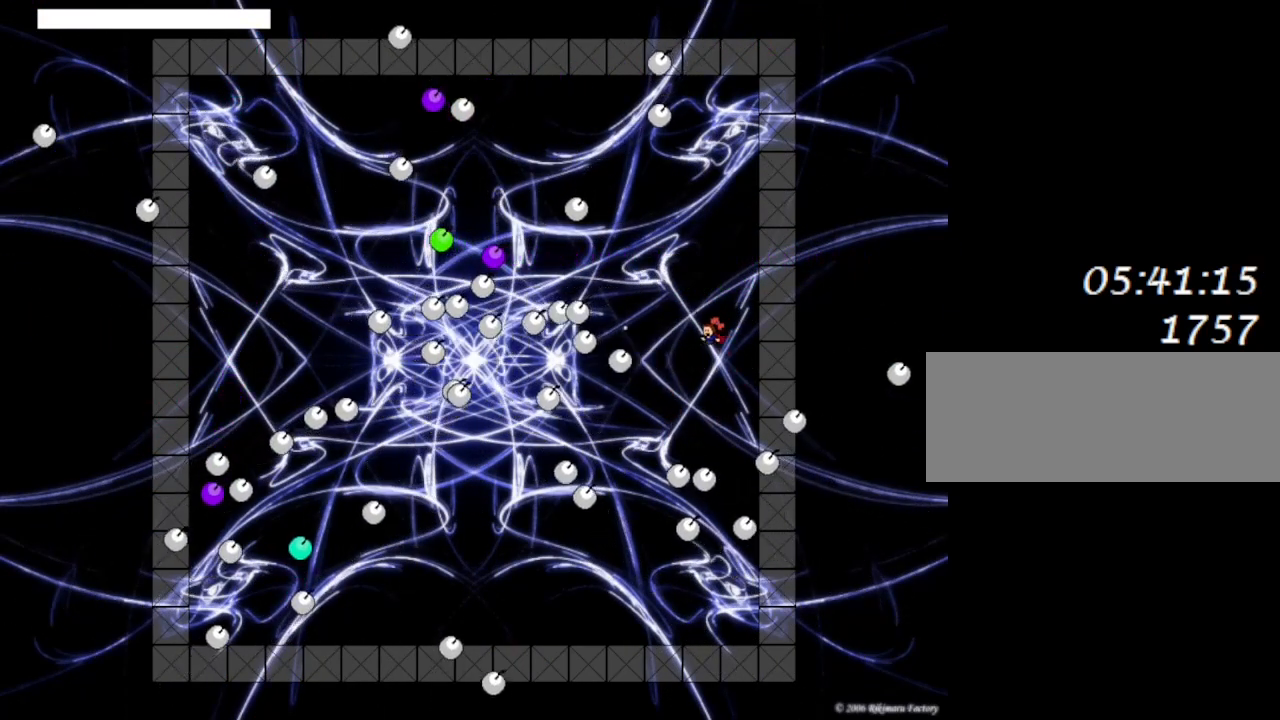
{"keys": ["lrotate"], "events": [[33, "z", "up"], [50, "left", "up"], [117, "z", "down"], [133, "lrotate", "down"], [200, "lrotate", "up"], [233, "z", "up"], [300, "z", "down"], [400, "left", "down"], [433, "z", "up"], [467, "left", "up"], [467, "lrotate", "down"]]}
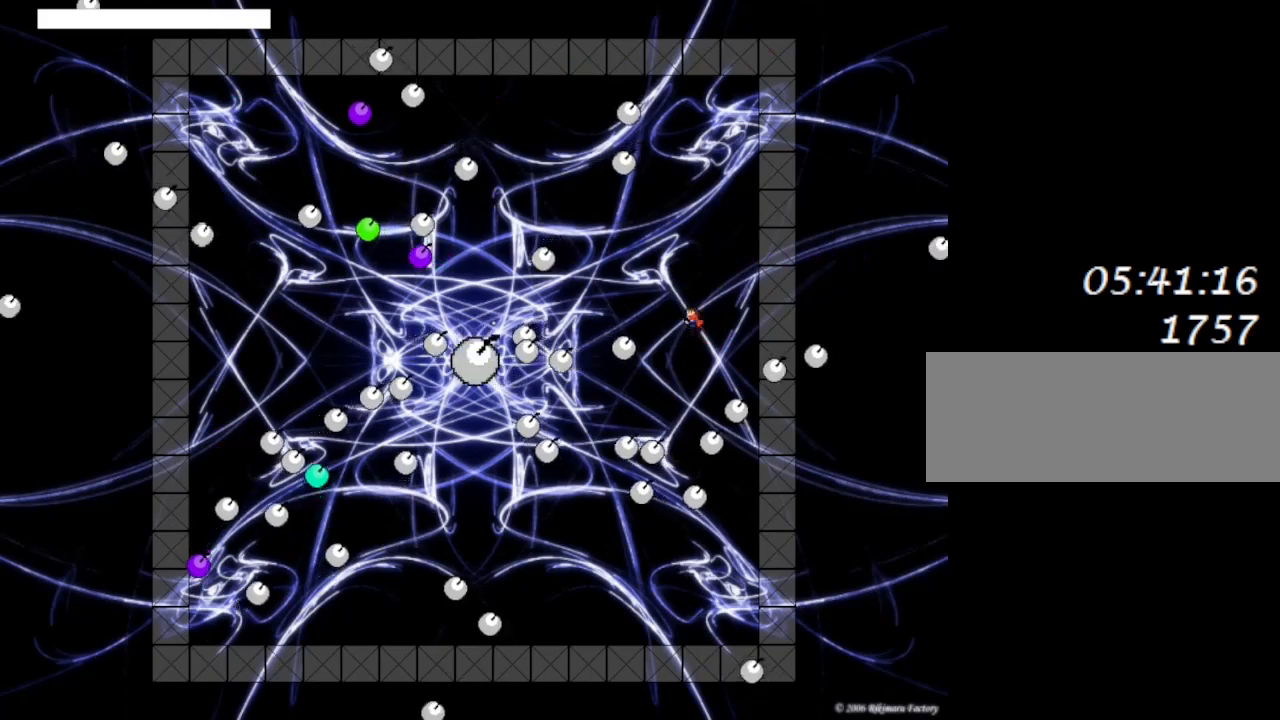
{"keys": [], "events": [[83, "right", "down"], [167, "lrotate", "up"], [233, "right", "up"], [450, "lrotate", "down"], [483, "lrotate", "up"]]}
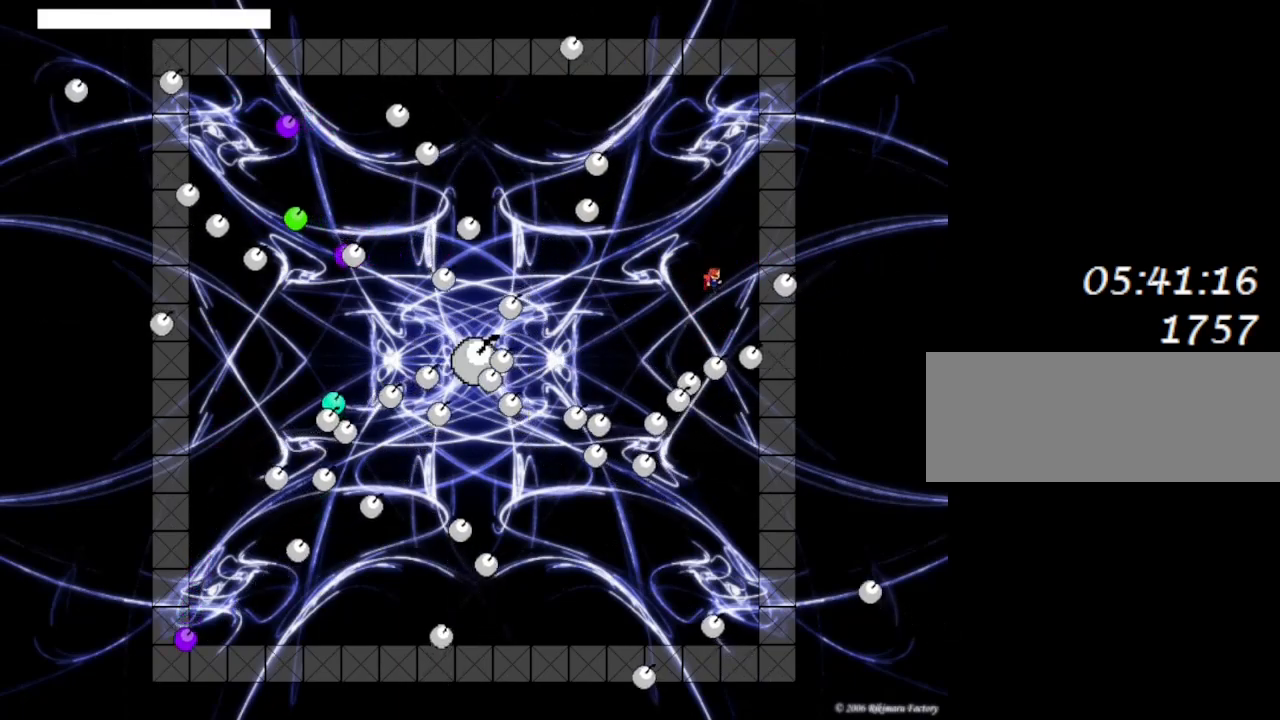
{"keys": [], "events": [[50, "left", "down"], [150, "left", "up"], [217, "lrotate", "down"], [333, "lrotate", "up"]]}
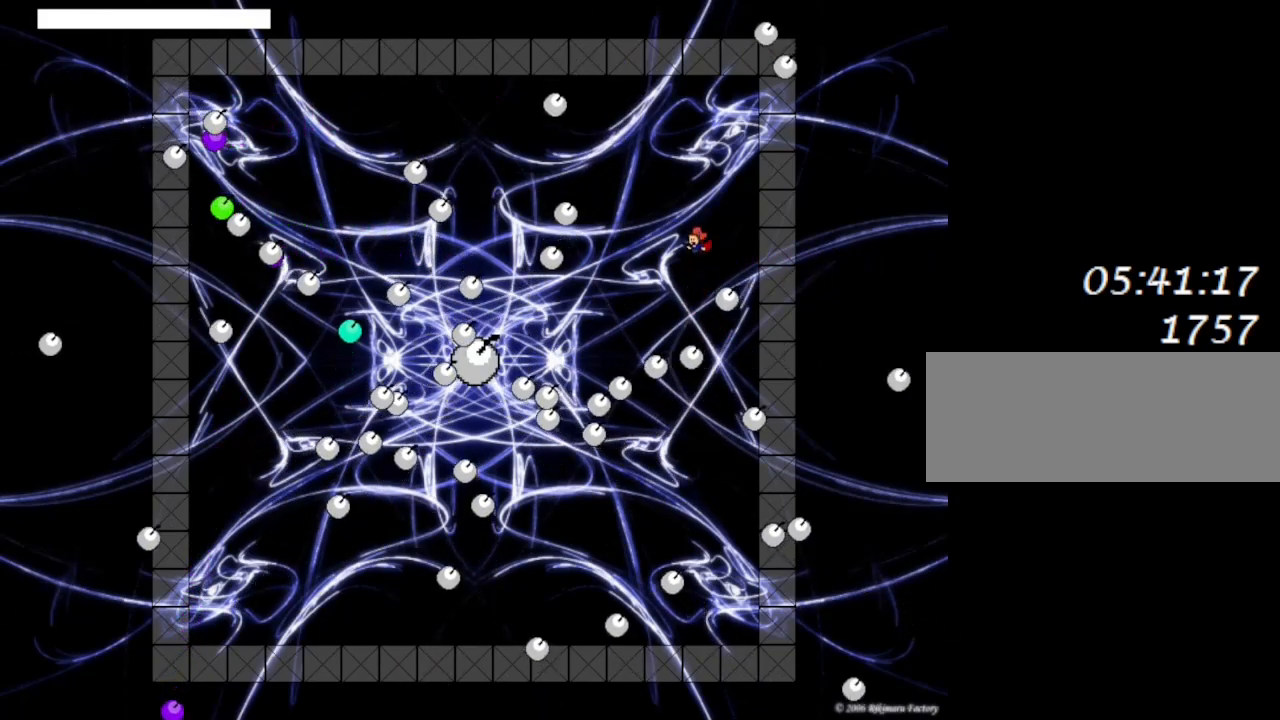
{"keys": ["left"], "events": [[17, "lrotate", "down"], [50, "lrotate", "up"], [267, "right", "down"], [467, "right", "up"], [483, "left", "down"]]}
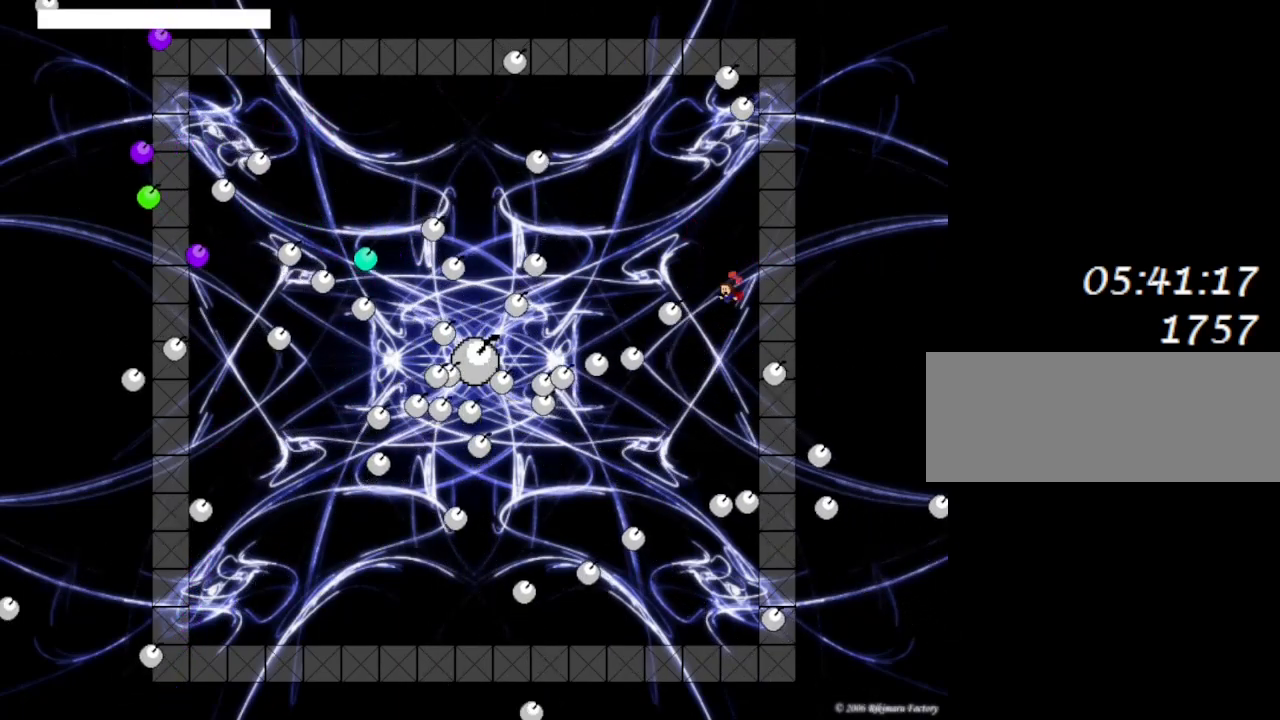
{"keys": ["lrotate"], "events": [[167, "lrotate", "down"], [167, "z", "down"], [233, "left", "up"], [367, "lrotate", "up"], [383, "z", "up"], [467, "lrotate", "down"]]}
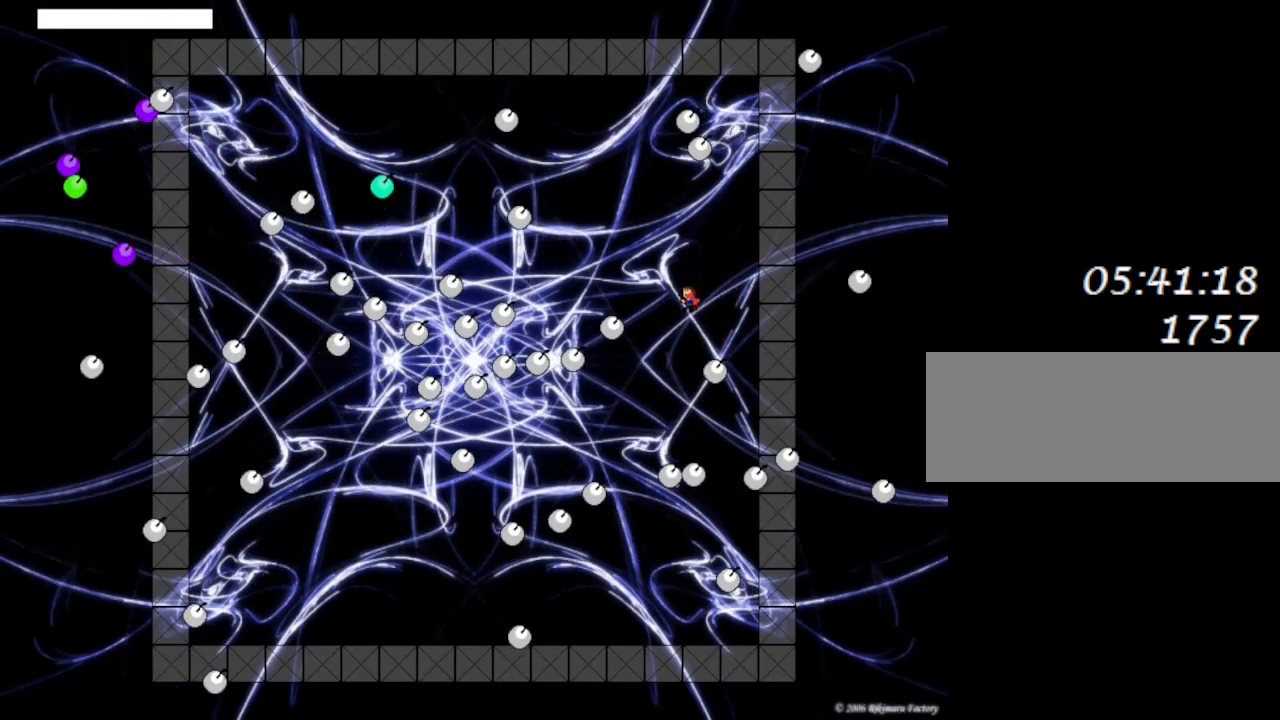
{"keys": ["left"], "events": [[67, "lrotate", "up"], [433, "lrotate", "down"], [450, "lrotate", "up"], [483, "left", "down"]]}
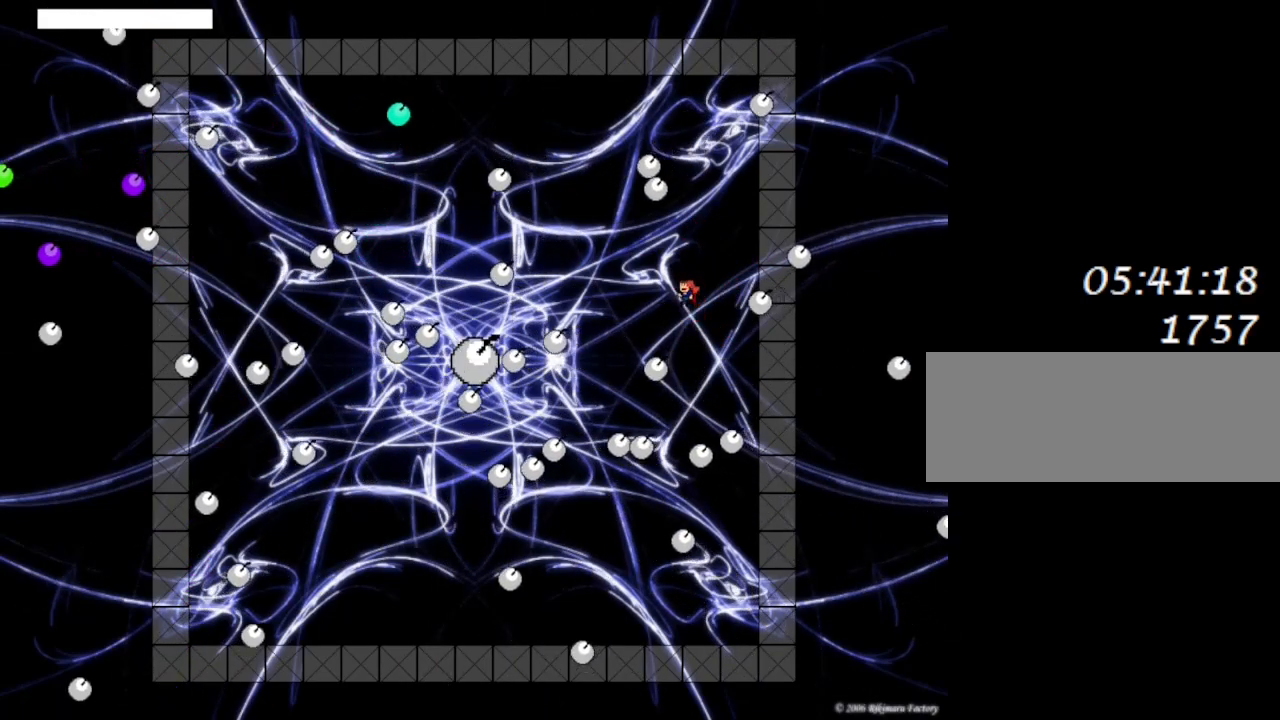
{"keys": ["right"], "events": [[117, "left", "up"], [333, "right", "down"]]}
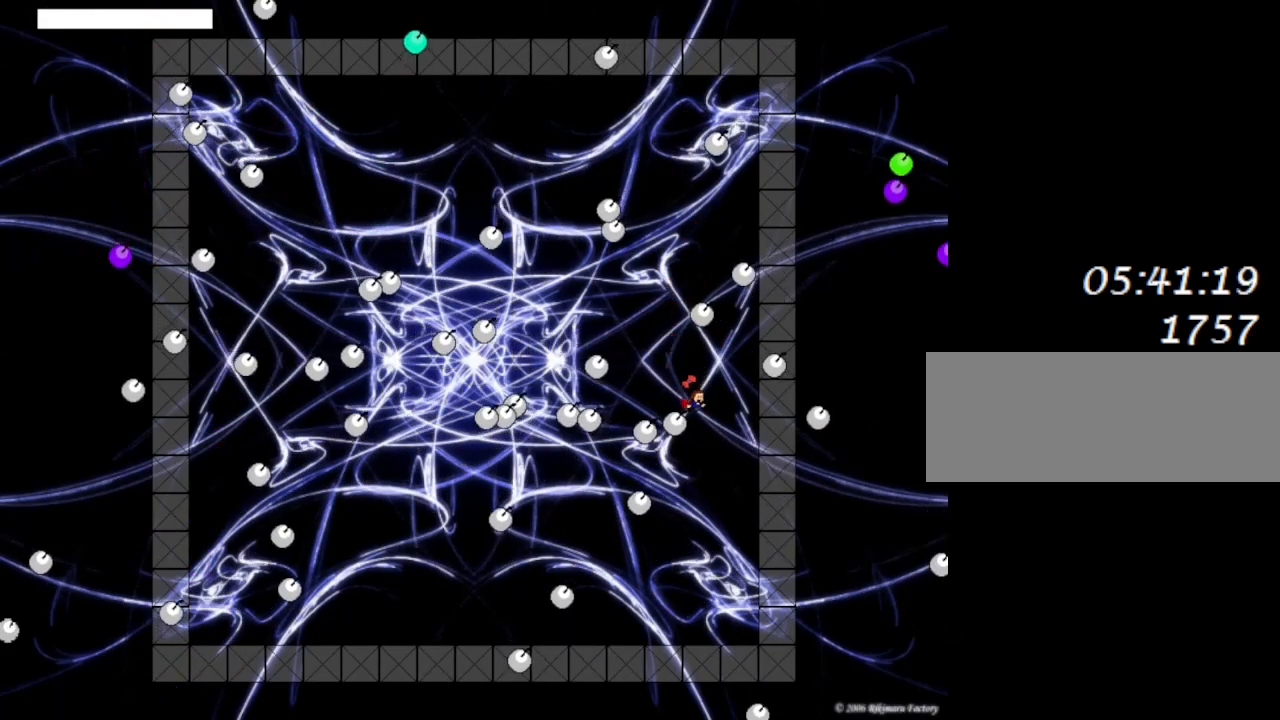
{"keys": [], "events": [[83, "lrotate", "down"], [117, "right", "up"], [133, "lrotate", "up"], [183, "left", "down"], [450, "left", "up"]]}
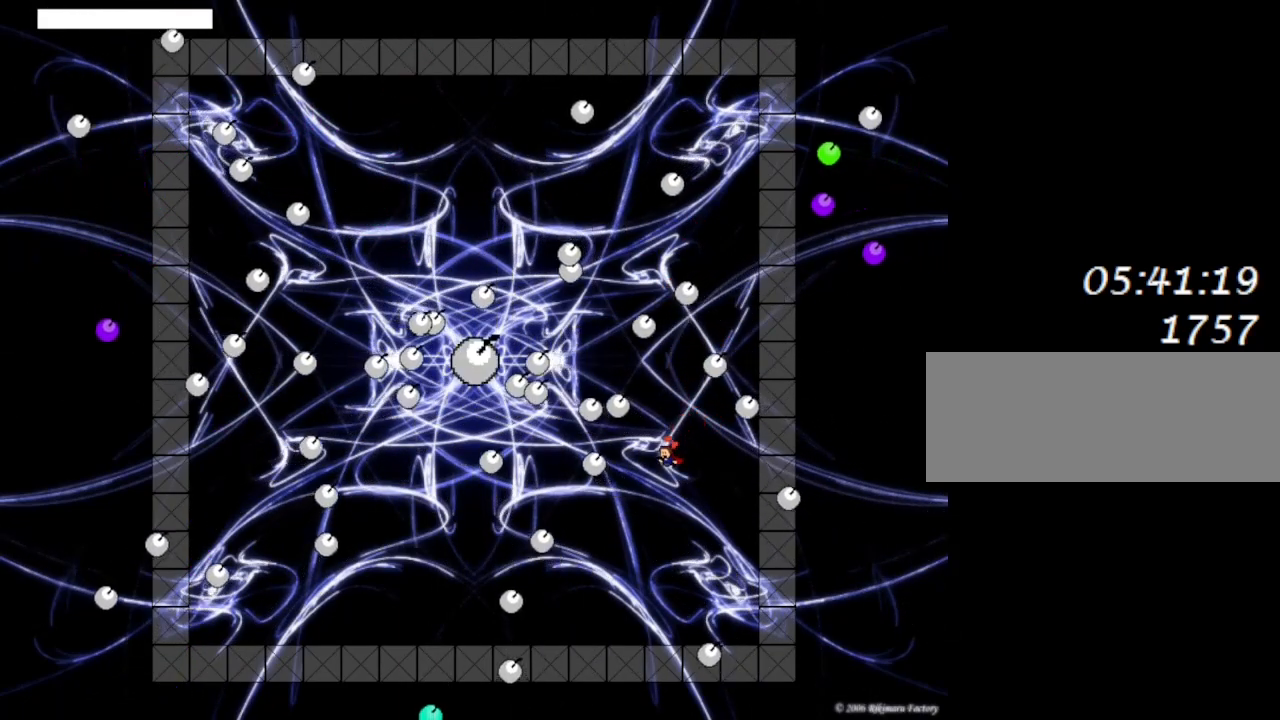
{"keys": [], "events": [[100, "lrotate", "down"], [133, "lrotate", "up"]]}
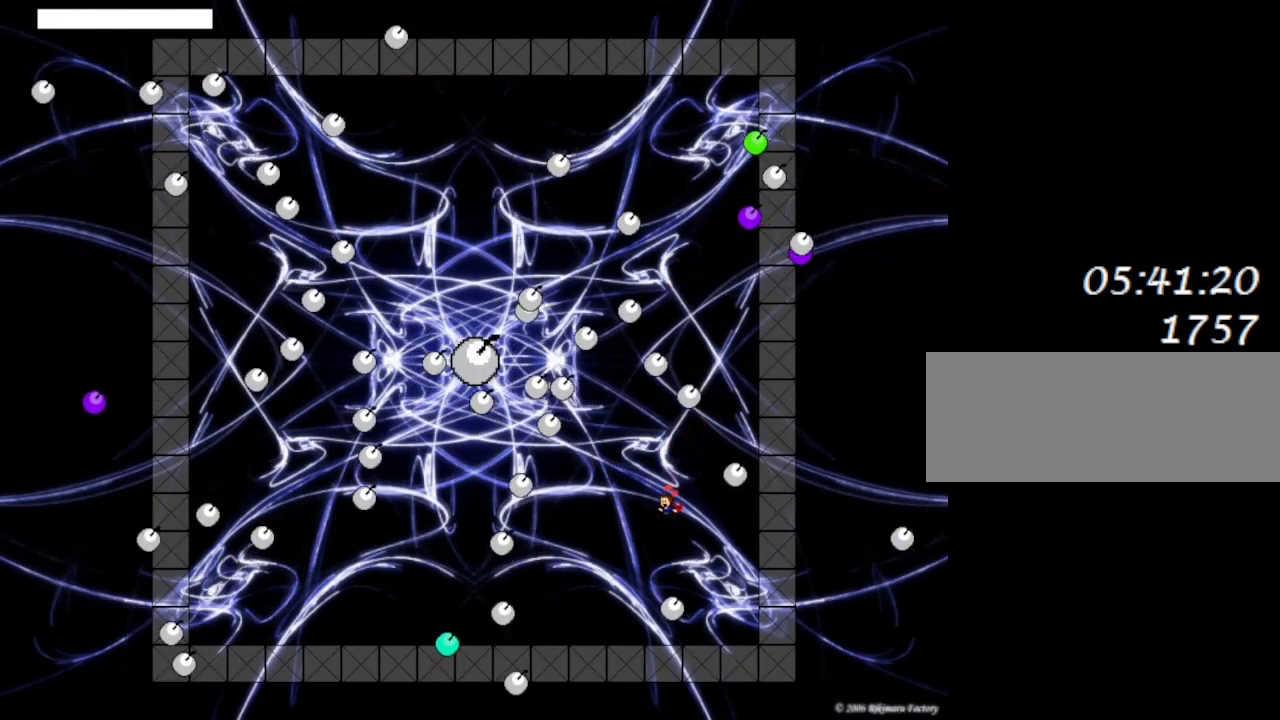
{"keys": ["right"], "events": [[33, "lrotate", "down"], [50, "lrotate", "up"], [283, "right", "down"], [450, "lrotate", "down"], [500, "lrotate", "up"]]}
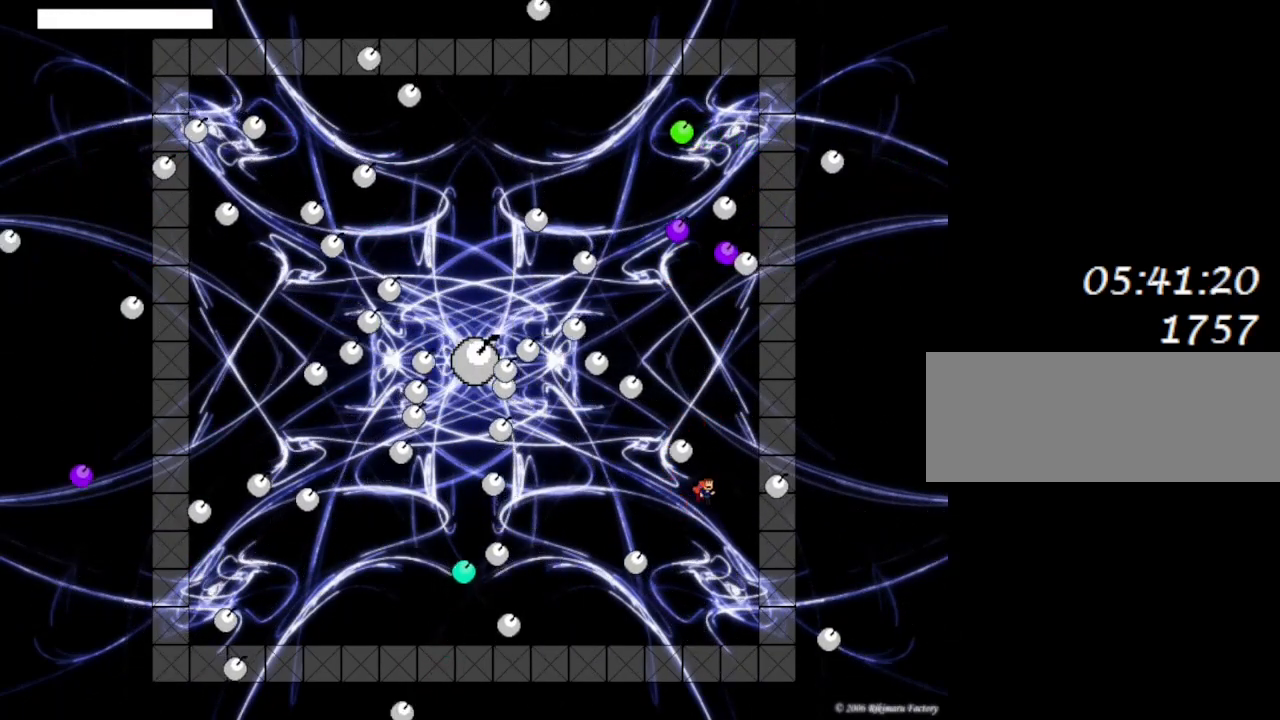
{"keys": ["left", "lrotate"], "events": [[33, "right", "up"], [83, "lrotate", "down"], [183, "lrotate", "up"], [233, "lrotate", "down"], [350, "lrotate", "up"], [400, "lrotate", "down"], [433, "left", "down"]]}
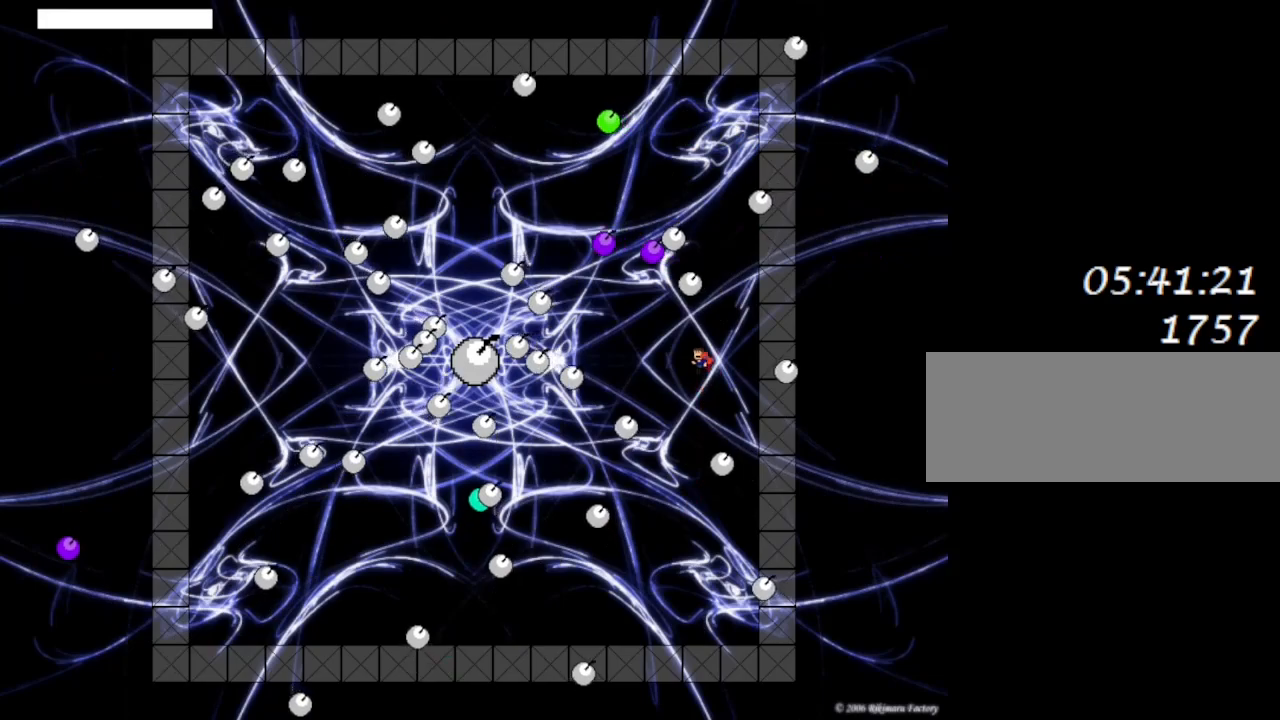
{"keys": [], "events": [[33, "left", "up"], [33, "lrotate", "up"], [50, "z", "down"], [167, "z", "up"], [200, "left", "down"], [233, "z", "down"], [283, "left", "up"], [283, "lrotate", "down"], [333, "z", "up"], [383, "lrotate", "up"]]}
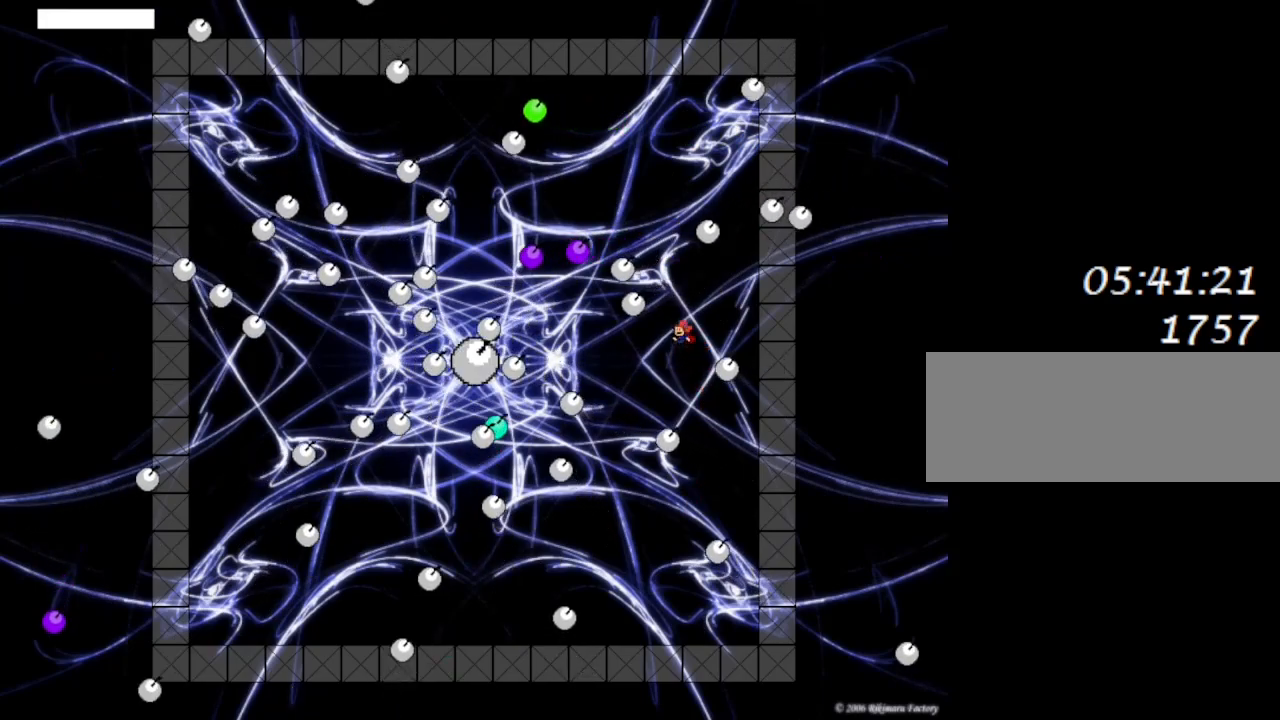
{"keys": ["left"], "events": [[83, "lrotate", "down"], [100, "right", "down"], [133, "lrotate", "up"], [467, "left", "down"], [467, "right", "up"]]}
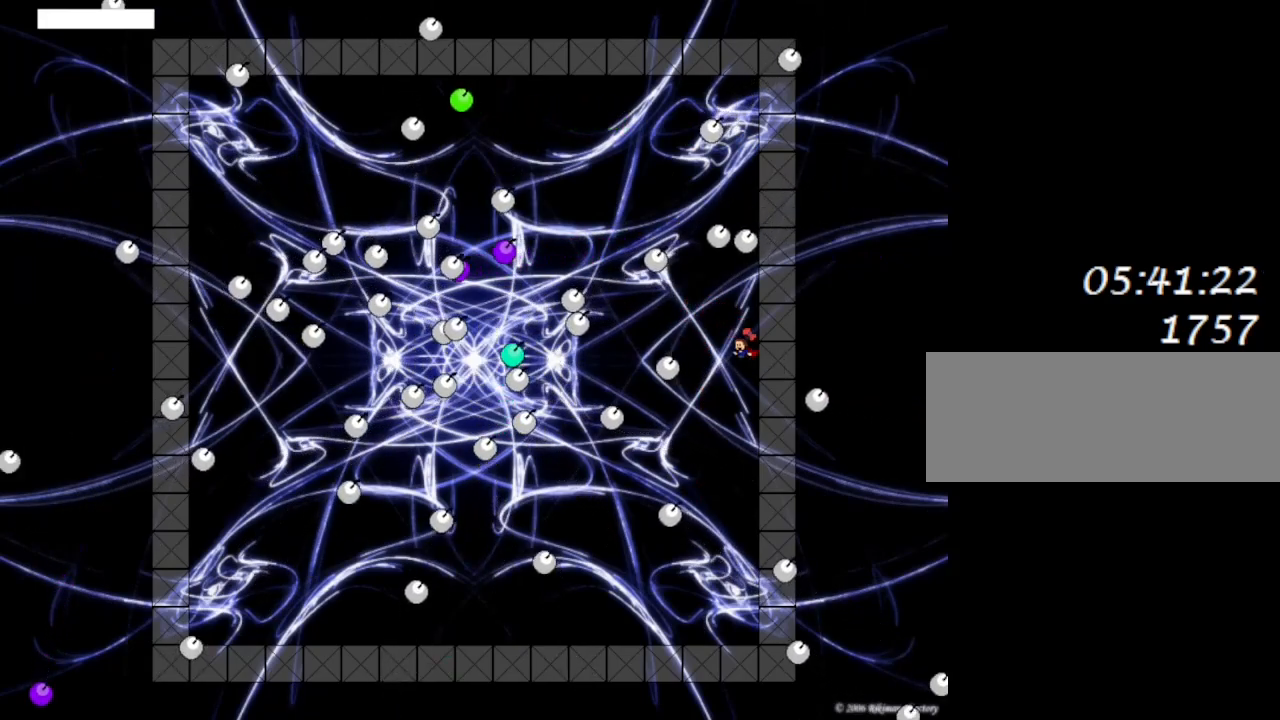
{"keys": ["z"], "events": [[83, "left", "up"], [100, "lrotate", "down"], [100, "z", "down"], [150, "left", "down"], [167, "lrotate", "up"], [183, "z", "up"], [267, "z", "down"], [333, "left", "up"], [383, "z", "up"], [417, "left", "down"], [433, "lrotate", "down"], [433, "z", "down"], [483, "lrotate", "up"], [500, "left", "up"]]}
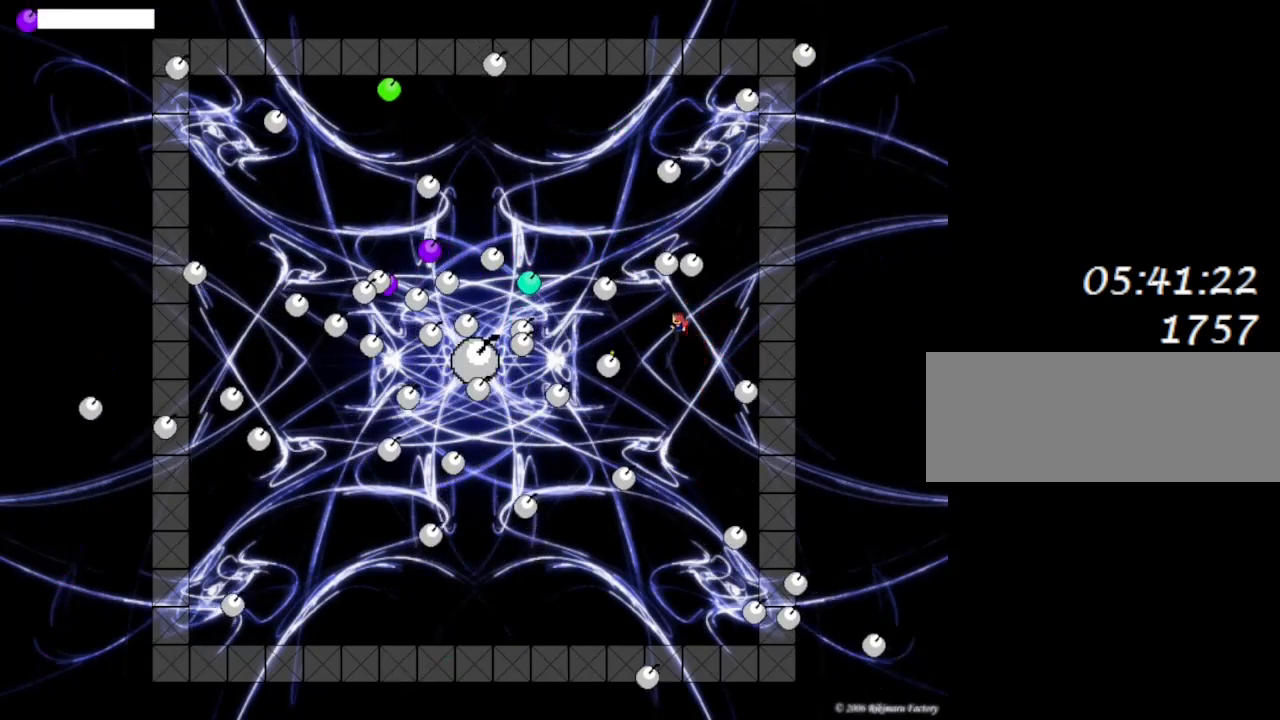
{"keys": ["right"], "events": [[17, "z", "up"], [117, "z", "down"], [200, "z", "up"], [333, "lrotate", "down"], [333, "z", "down"], [350, "right", "down"], [417, "lrotate", "up"], [450, "z", "up"]]}
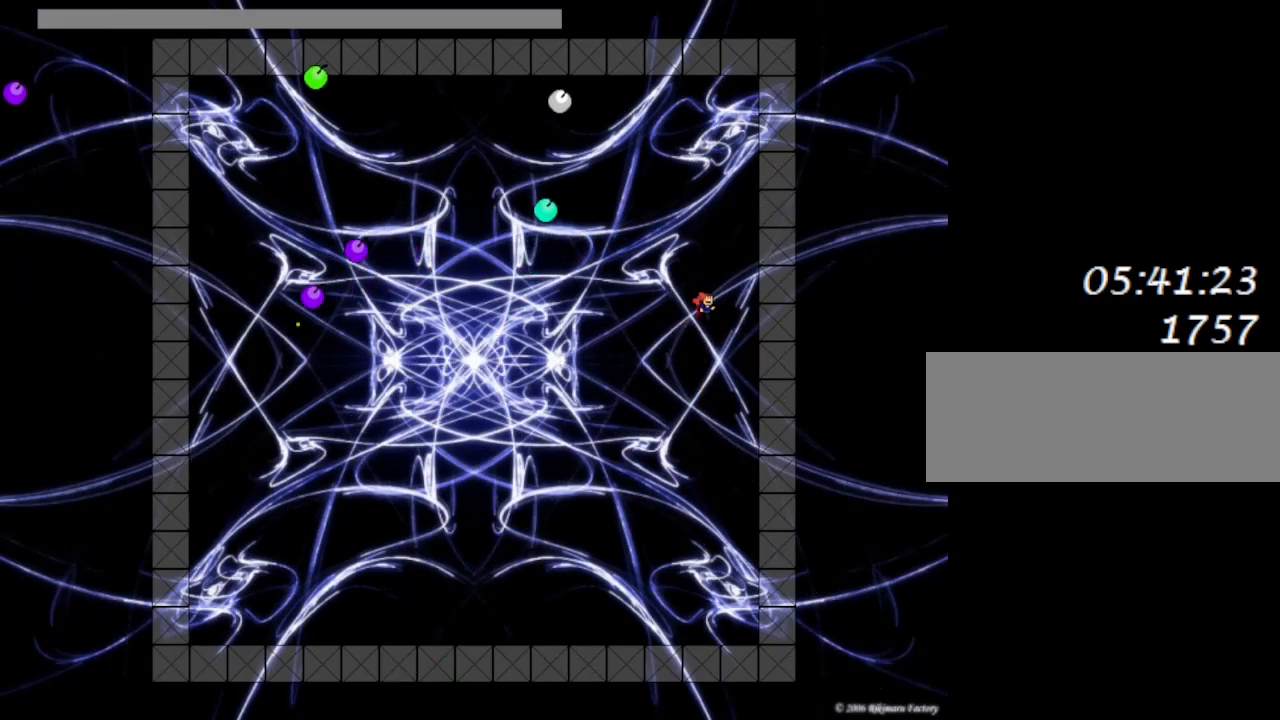
{"keys": [], "events": [[250, "left", "down"], [267, "right", "up"], [333, "left", "up"], [333, "lrotate", "down"], [350, "z", "down"], [383, "lrotate", "up"], [417, "z", "up"]]}
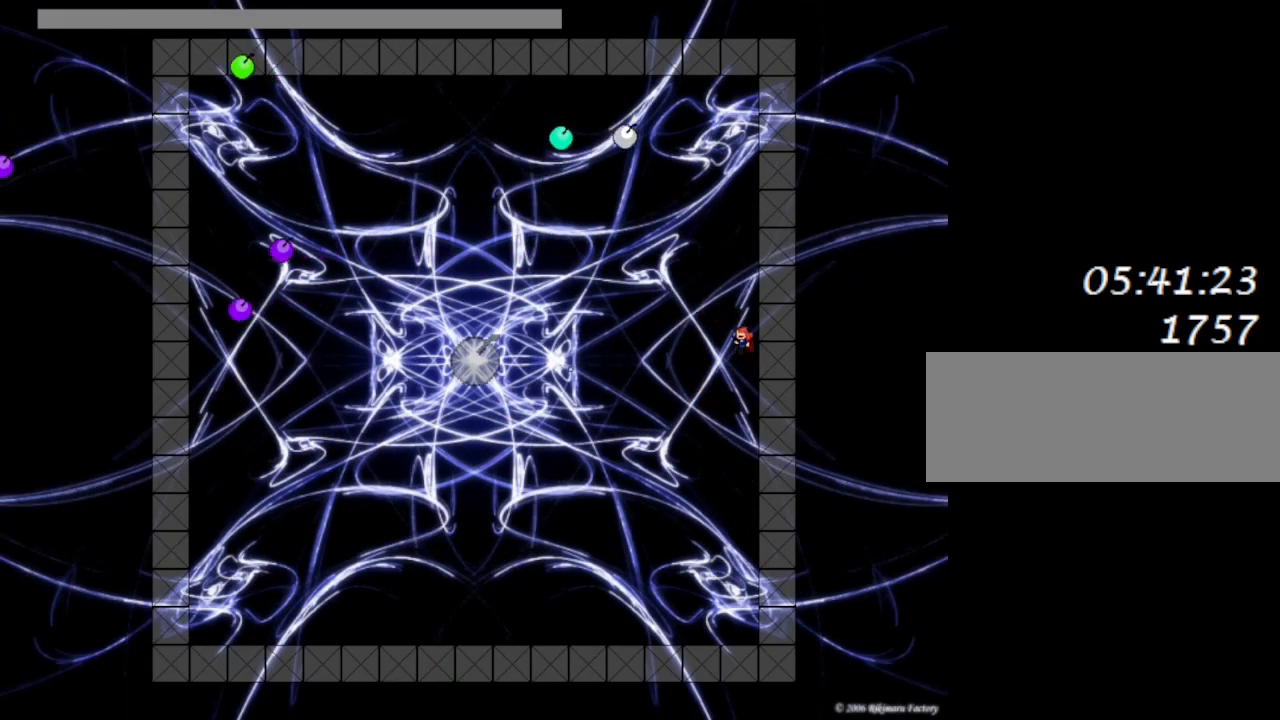
{"keys": [], "events": [[17, "z", "down"], [117, "z", "up"], [200, "z", "down"], [233, "lrotate", "down"], [283, "lrotate", "up"], [300, "z", "up"], [383, "z", "down"], [500, "z", "up"]]}
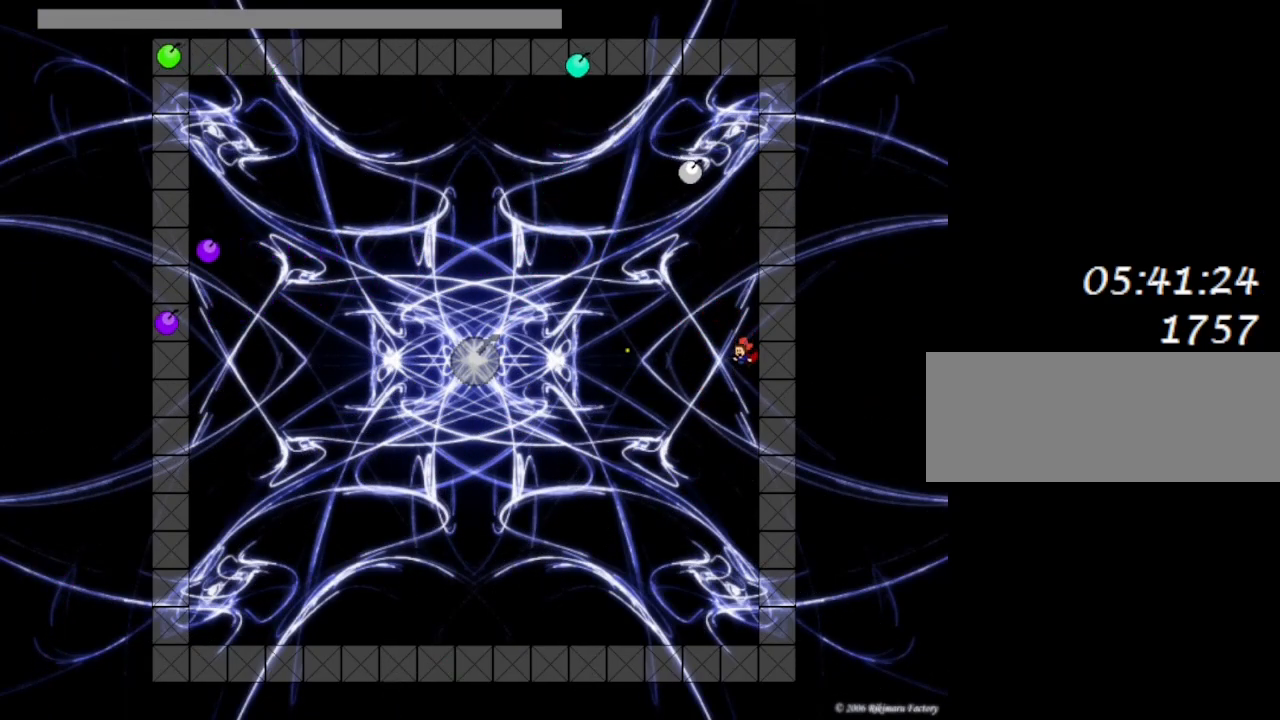
{"keys": [], "events": [[67, "z", "down"], [200, "lrotate", "down"], [233, "z", "up"], [300, "lrotate", "up"], [383, "z", "down"], [500, "z", "up"]]}